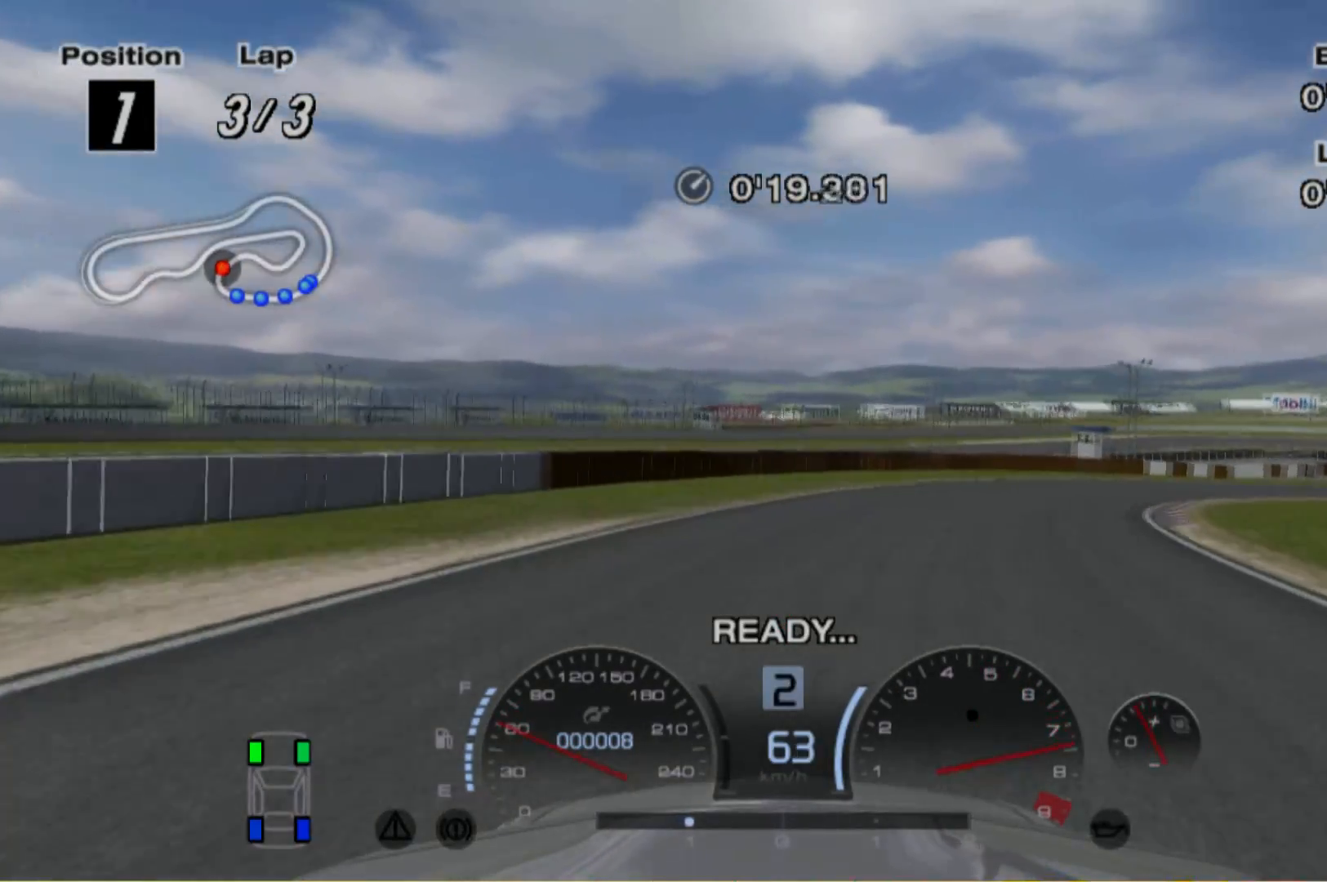
Gameplay with a controller (Xbox layout); each line is a JSON object with the inputs held at the frame after it. "events" lists button and stick changes between this image and that frame as [ms after this image, input, new state], when the widget could be followed in between. Not read: L3 R3 right_stick.
{"buttons": ["R2"], "left_stick": "right", "events": []}
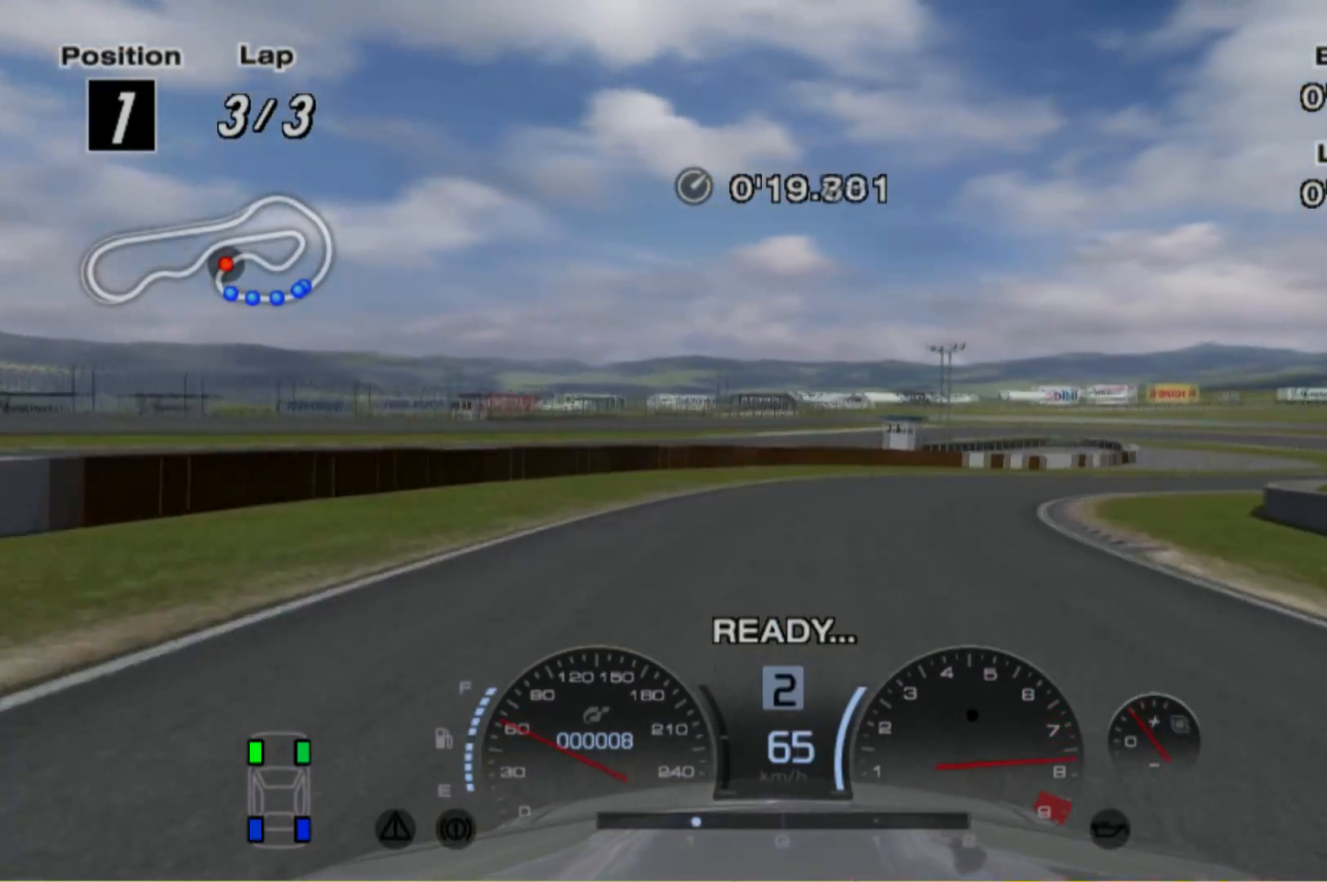
{"buttons": ["R2"], "left_stick": "center", "events": [[360, "left_stick", "center"]]}
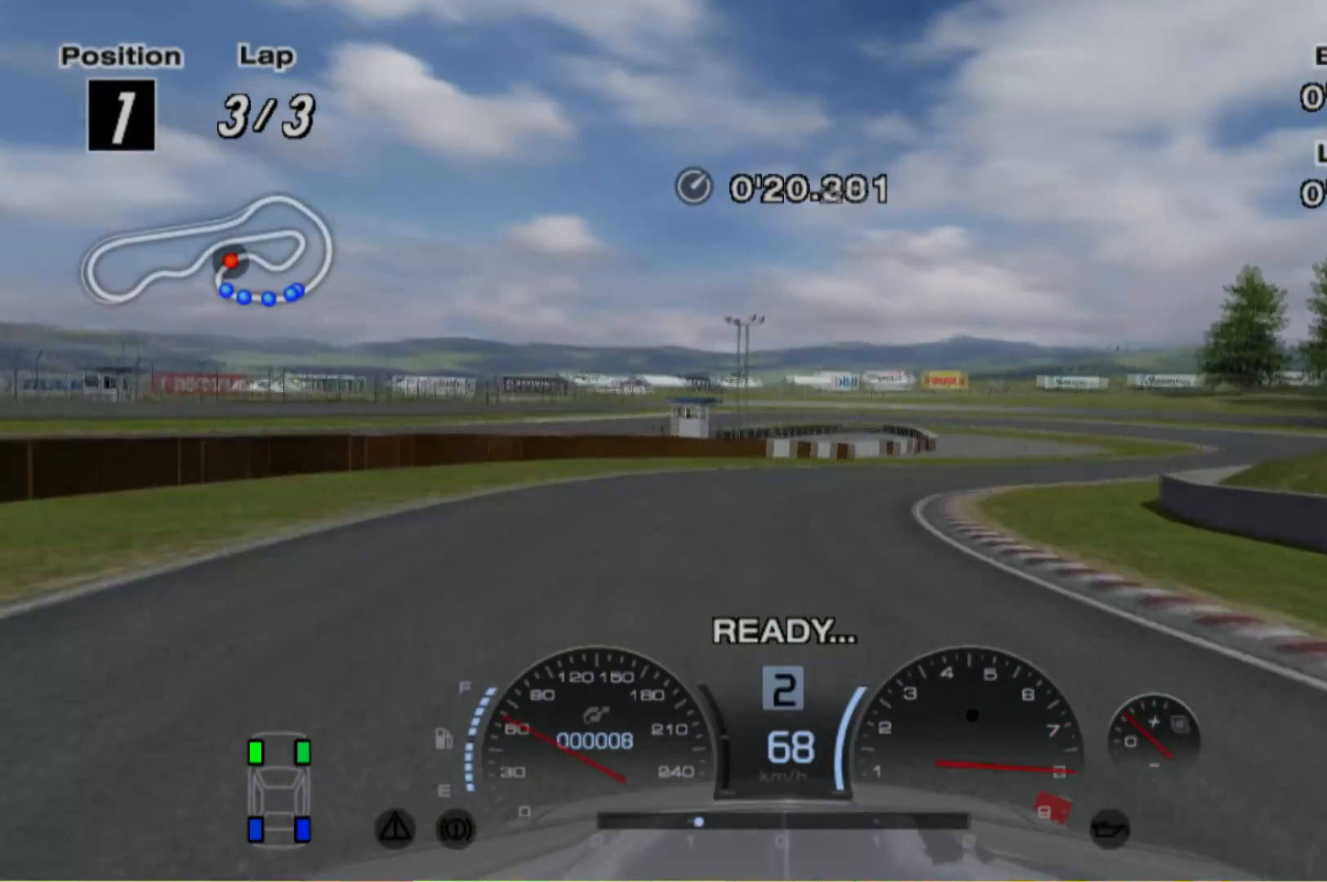
{"buttons": ["R2"], "left_stick": "right", "events": [[200, "left_stick", "right"]]}
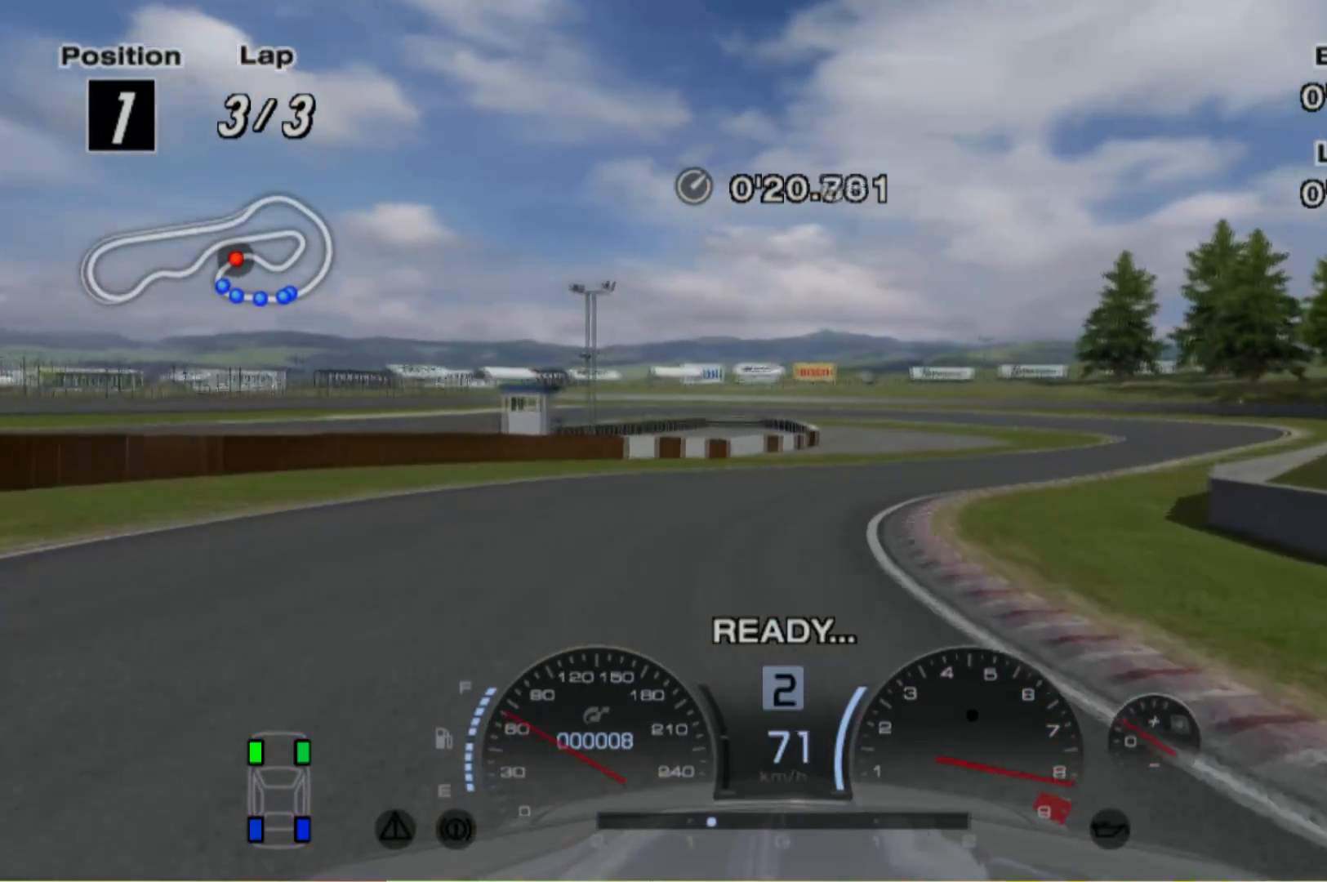
{"buttons": ["R2"], "left_stick": "right", "events": []}
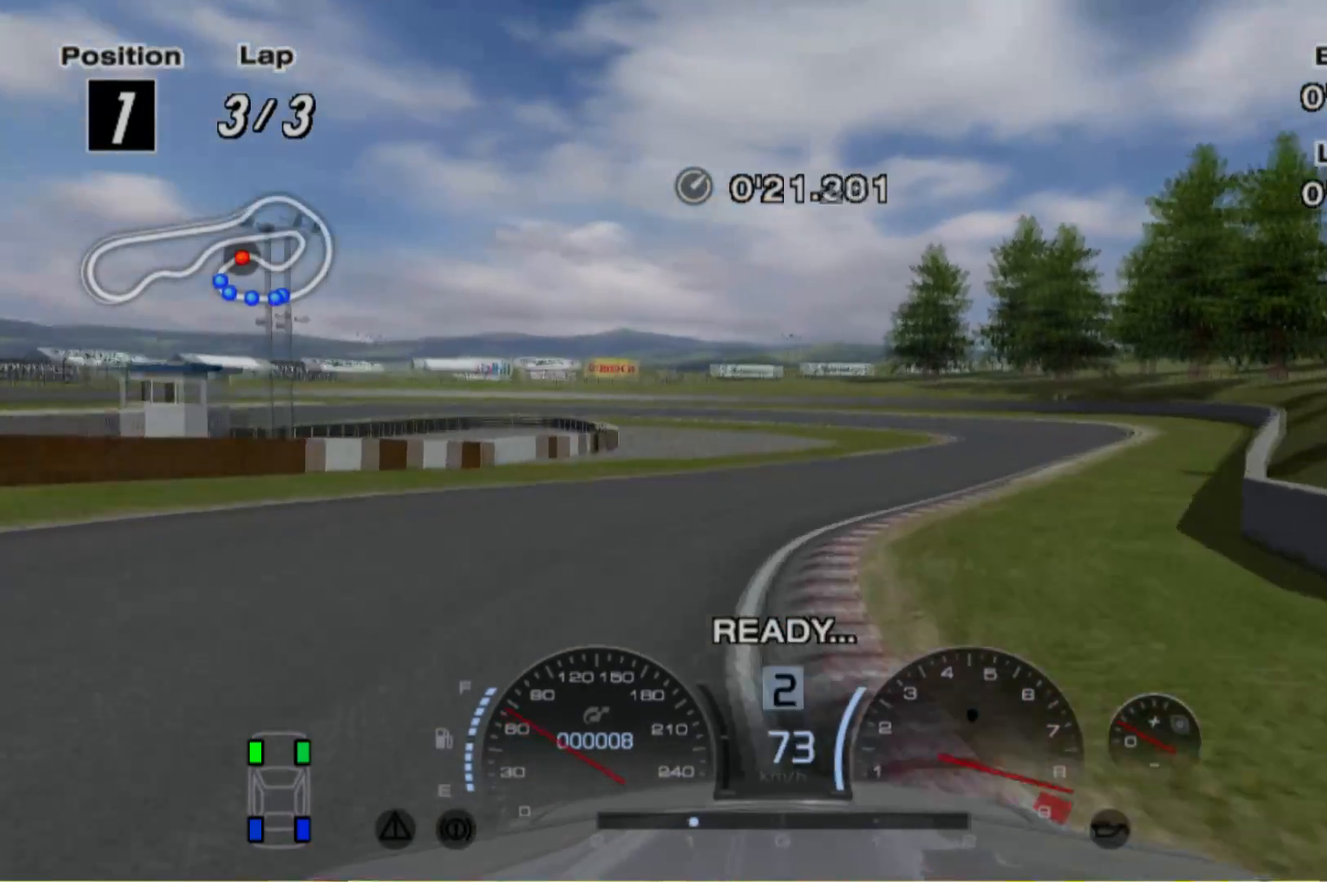
{"buttons": ["R2"], "left_stick": "right", "events": [[40, "left_stick", "center"], [240, "left_stick", "right"]]}
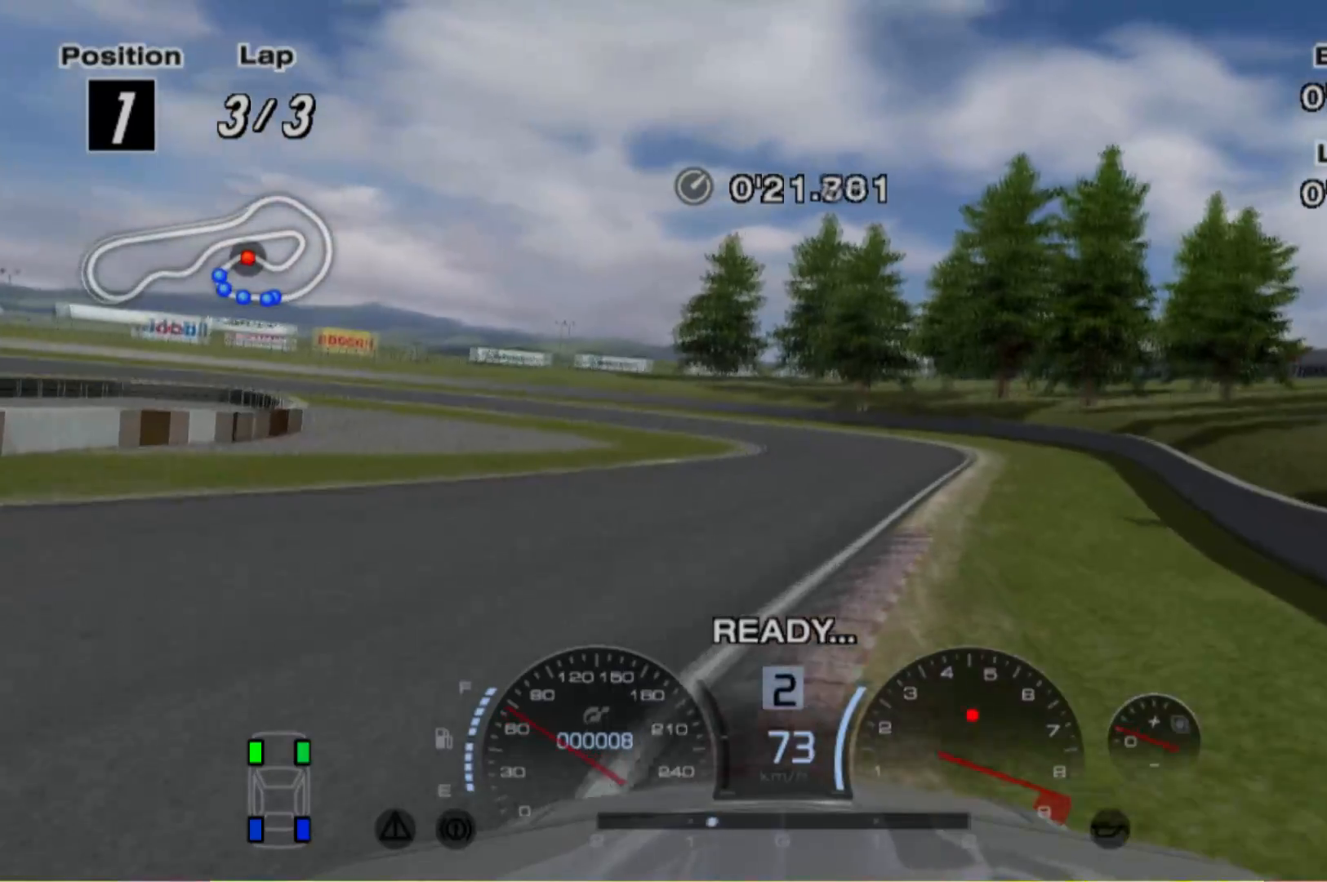
{"buttons": ["R2"], "left_stick": "center", "events": [[320, "left_stick", "center"]]}
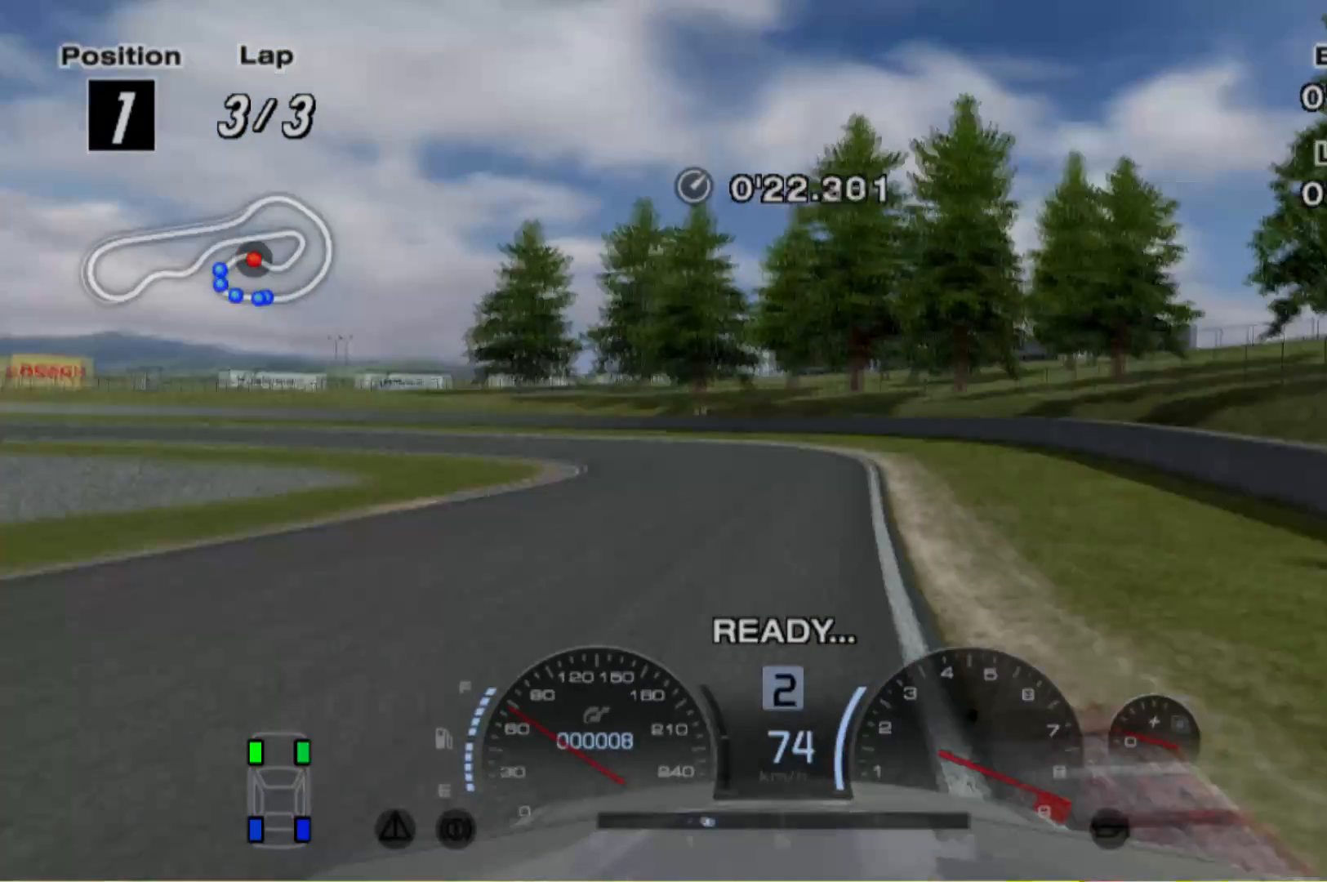
{"buttons": ["R2"], "left_stick": "left", "events": [[60, "A", "down"], [120, "A", "up"], [160, "left_stick", "left"]]}
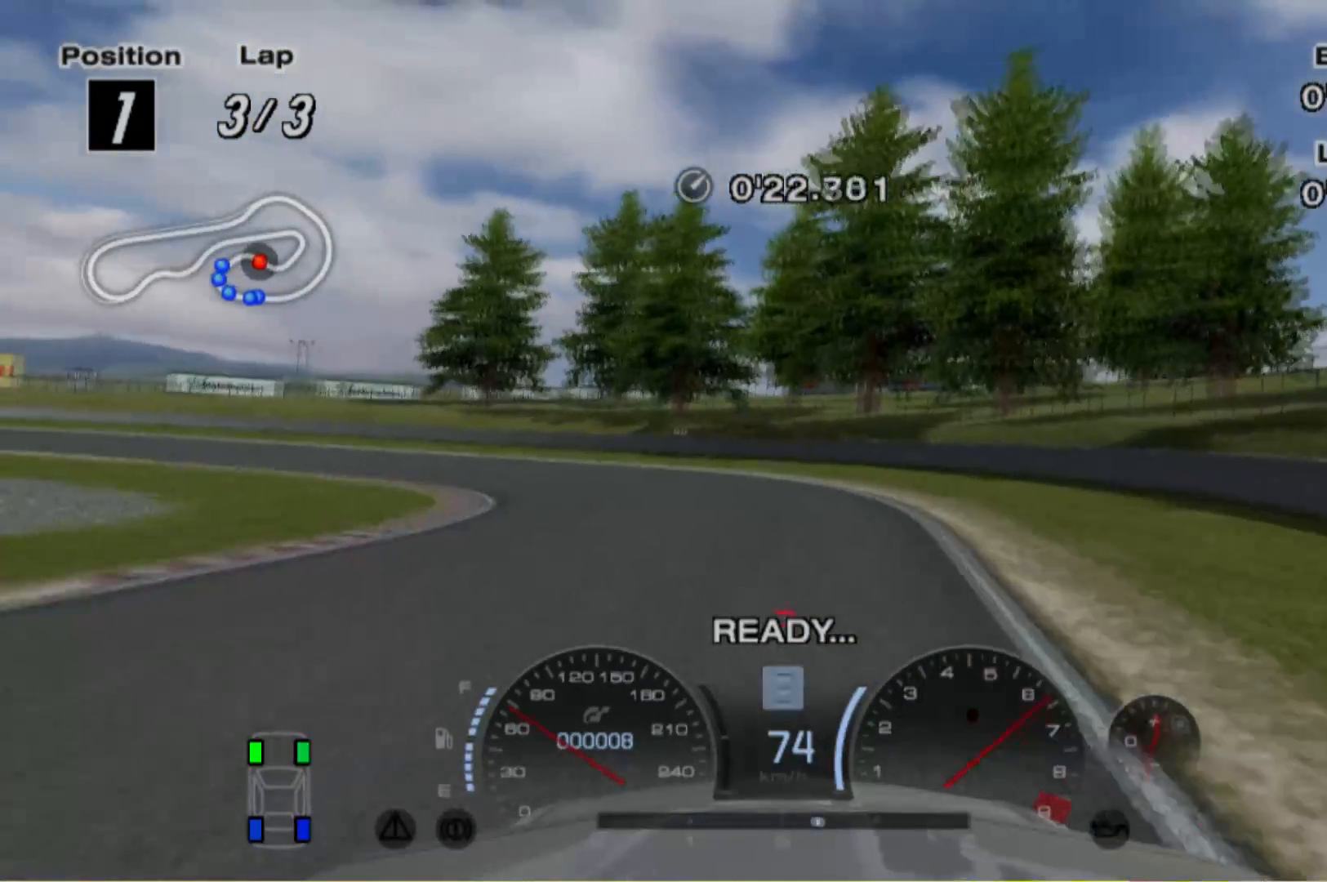
{"buttons": ["R2"], "left_stick": "center", "events": [[420, "left_stick", "center"]]}
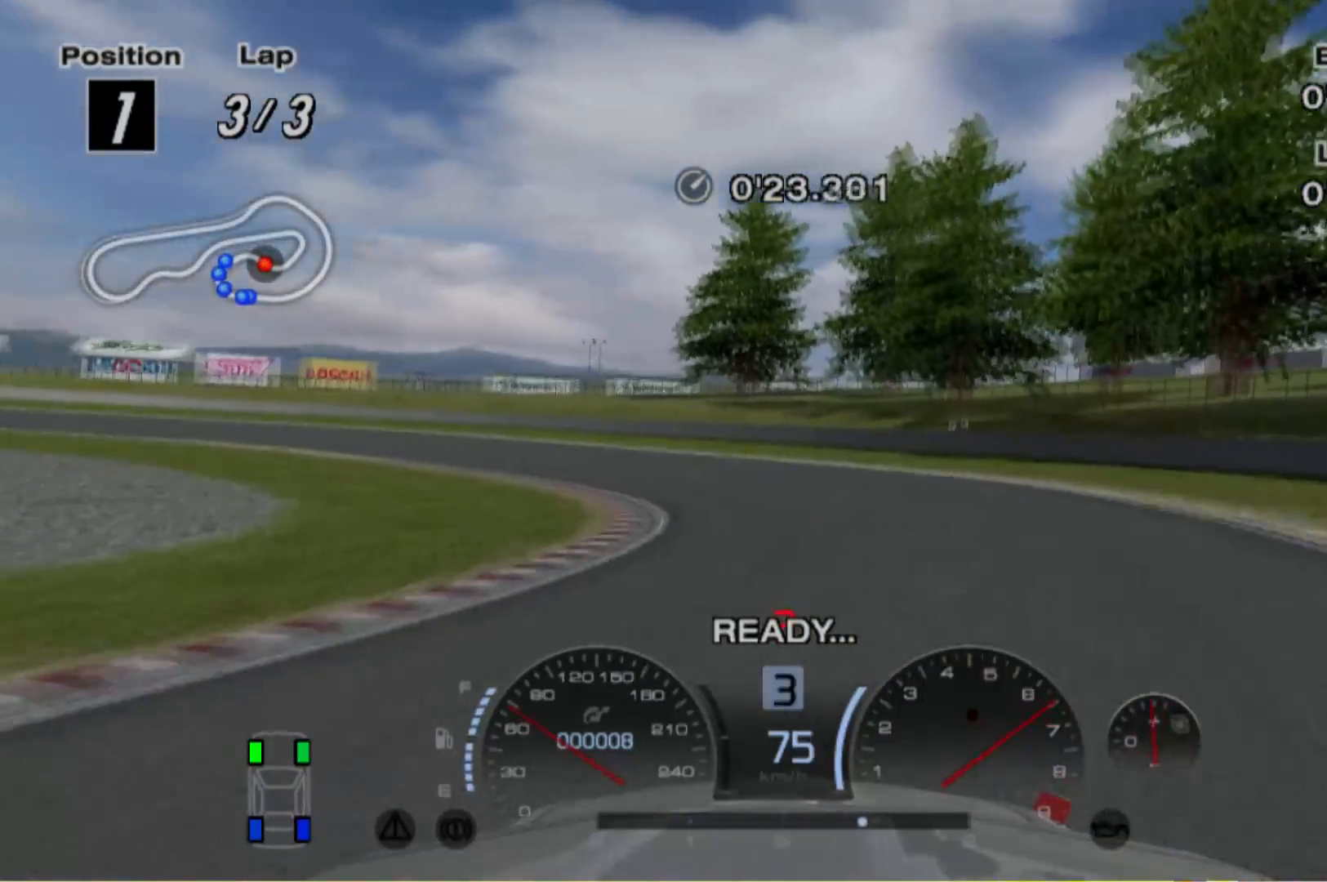
{"buttons": ["R2"], "left_stick": "left", "events": [[420, "left_stick", "left"]]}
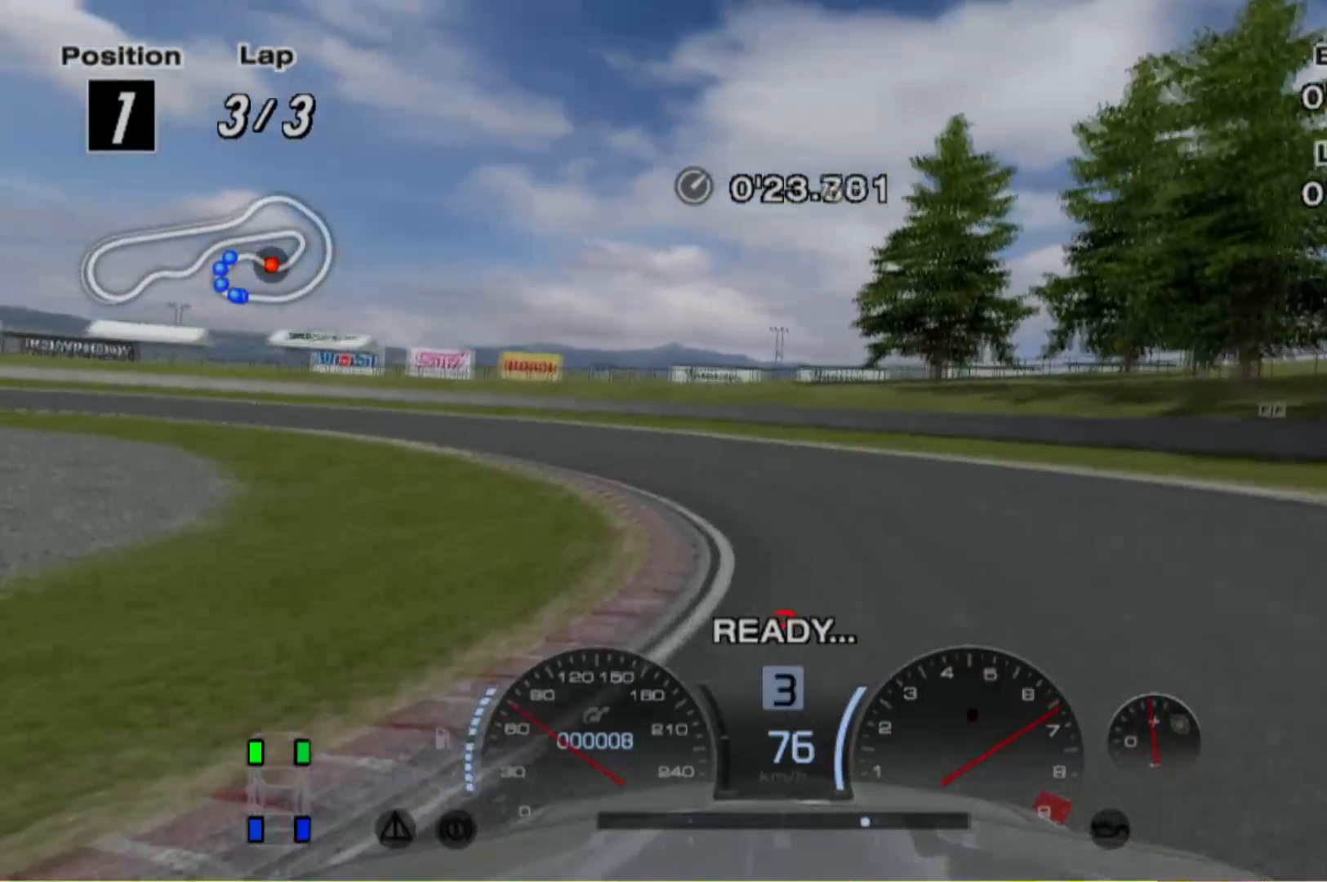
{"buttons": ["R2"], "left_stick": "left", "events": []}
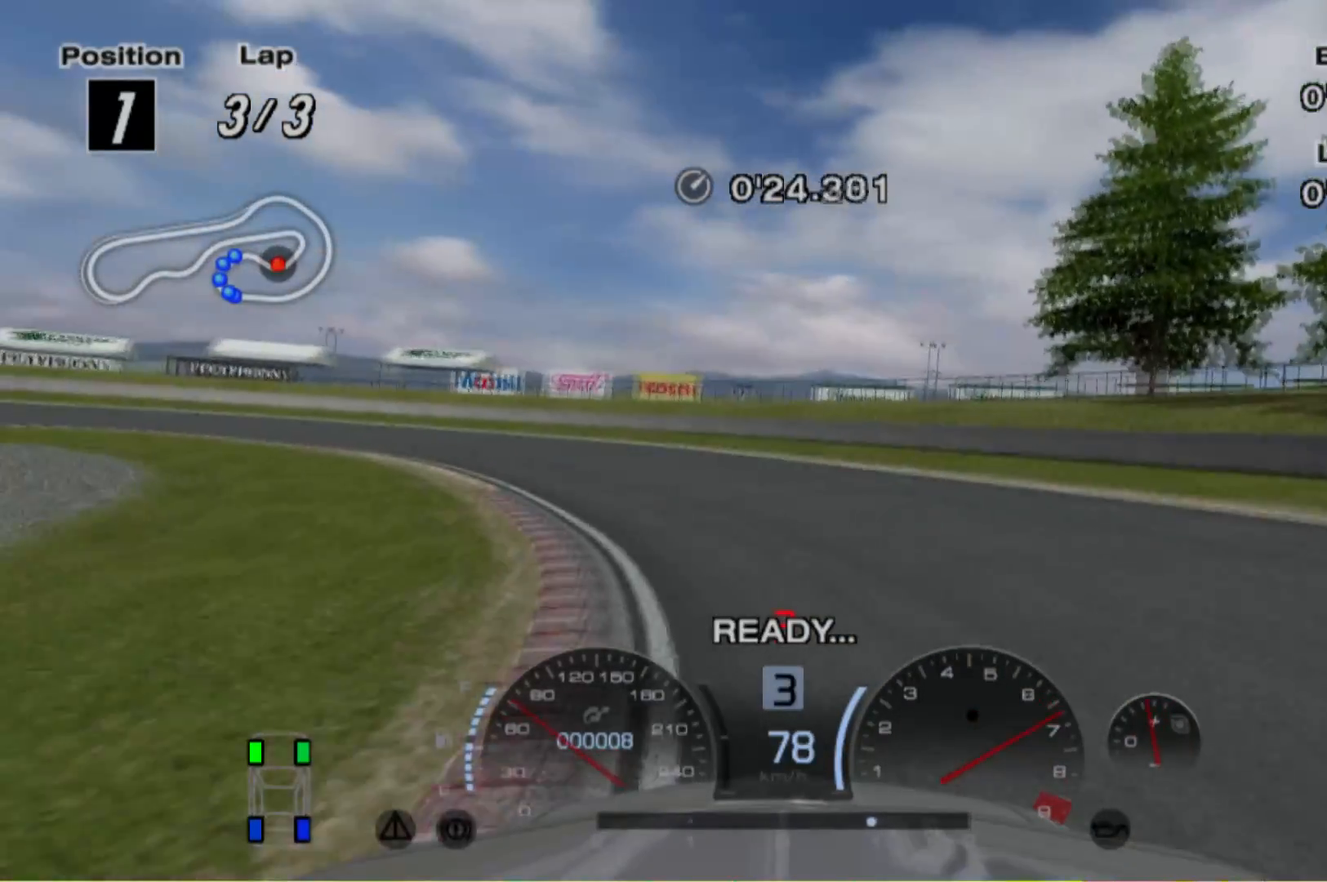
{"buttons": ["R2"], "left_stick": "left", "events": [[120, "left_stick", "center"], [420, "left_stick", "left"]]}
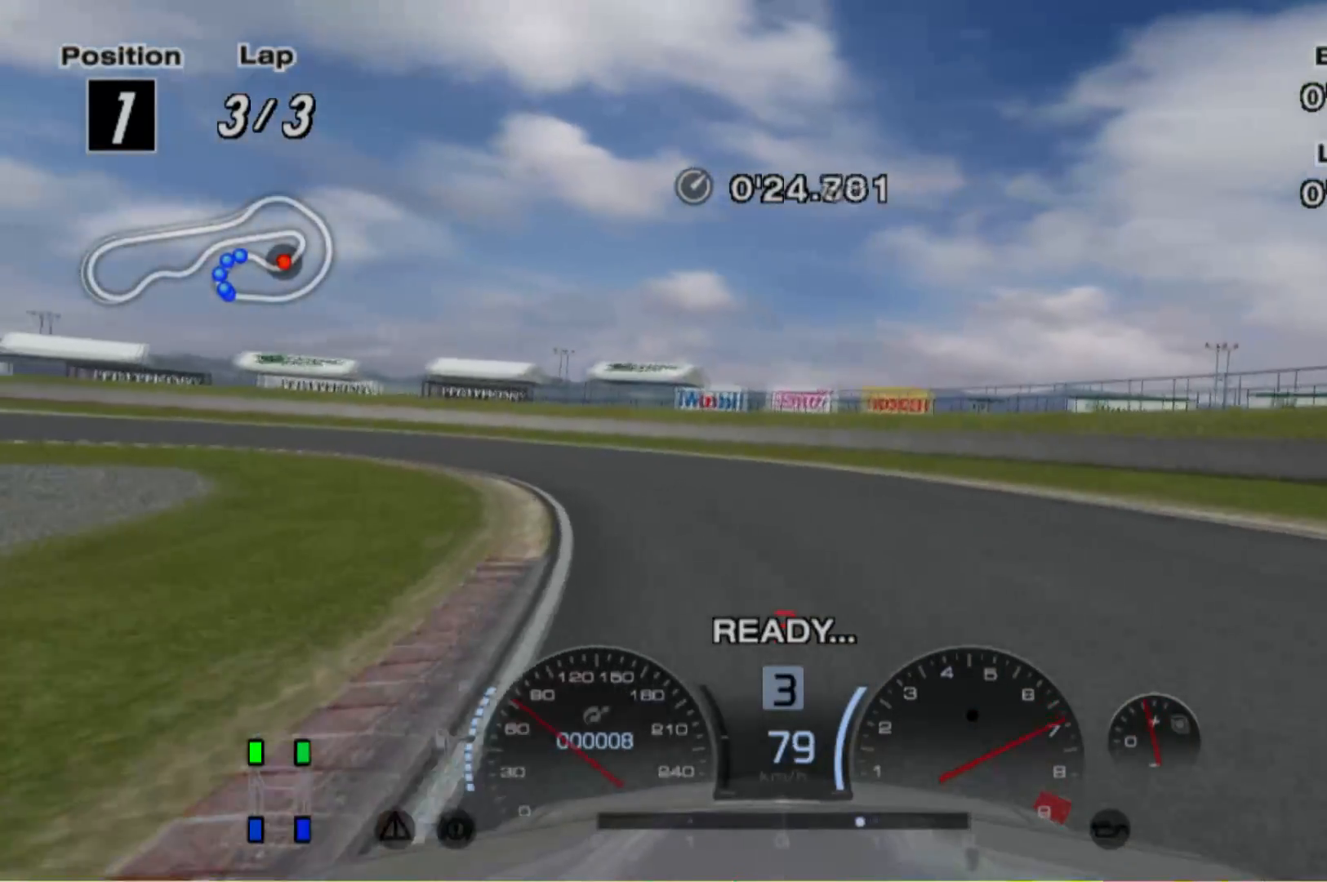
{"buttons": ["R2"], "left_stick": "left", "events": [[160, "left_stick", "center"], [300, "left_stick", "left"]]}
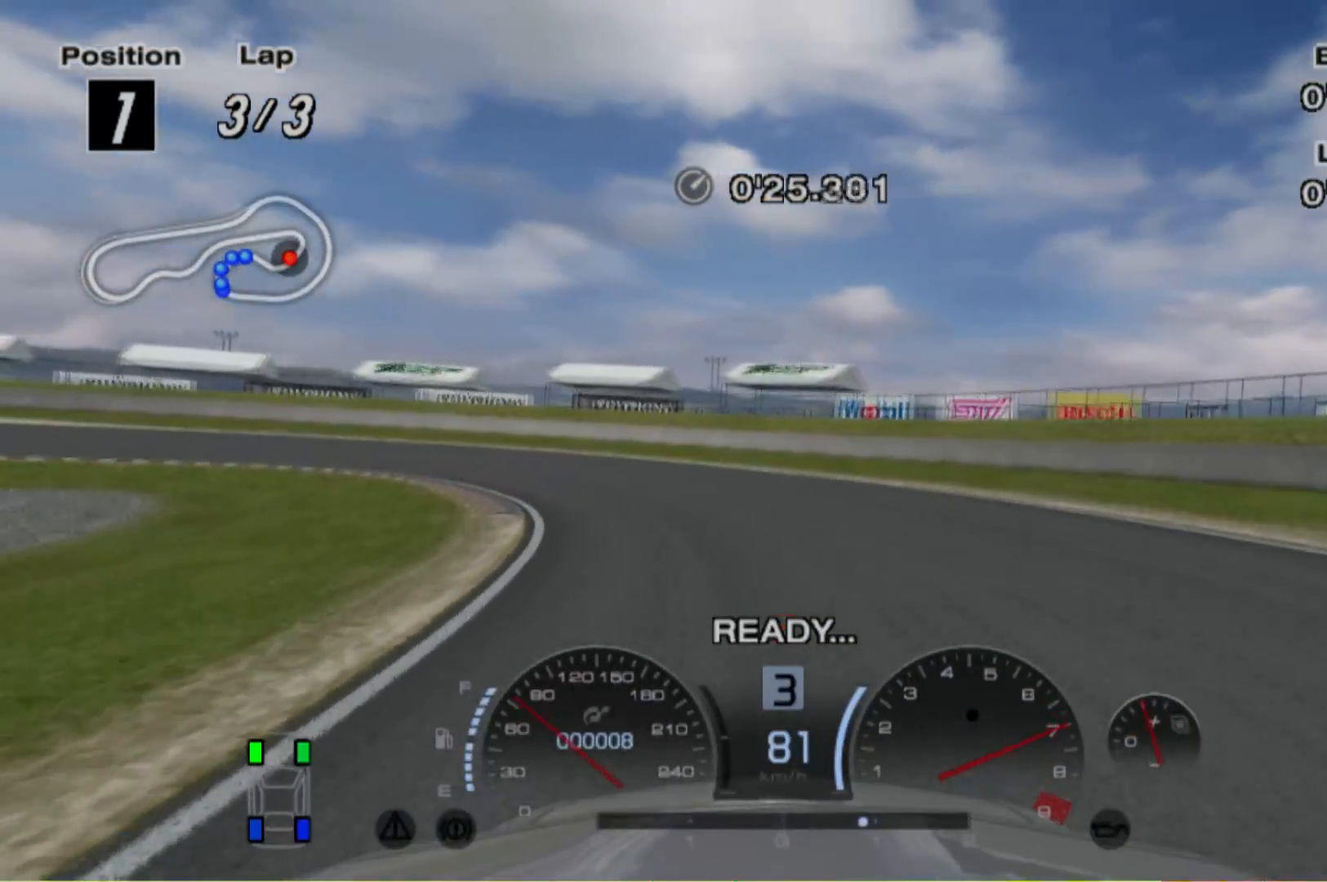
{"buttons": [], "left_stick": "left", "events": [[220, "R2", "up"], [300, "L2", "down"], [460, "L2", "up"]]}
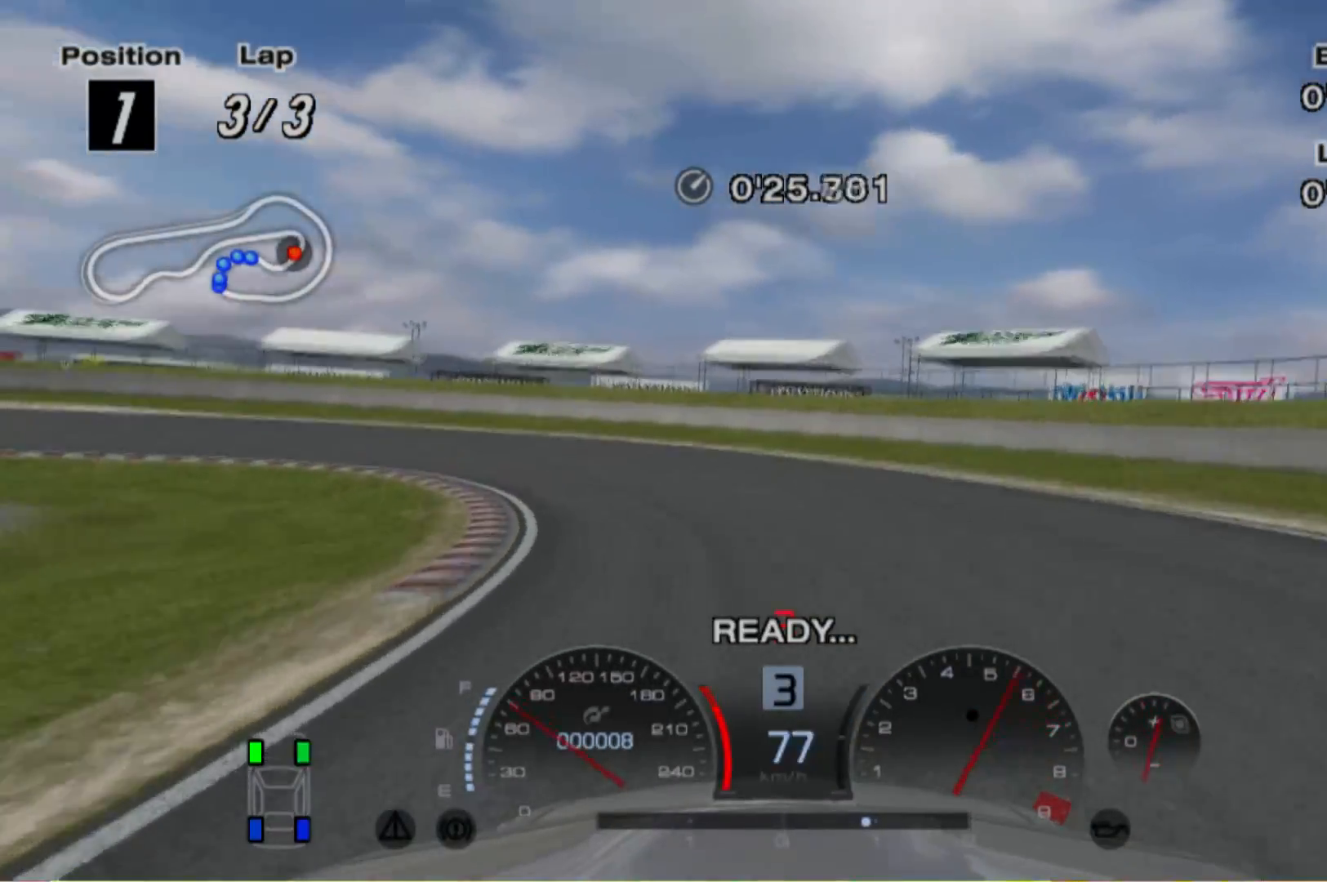
{"buttons": [], "left_stick": "left", "events": [[20, "X", "down"], [160, "X", "up"]]}
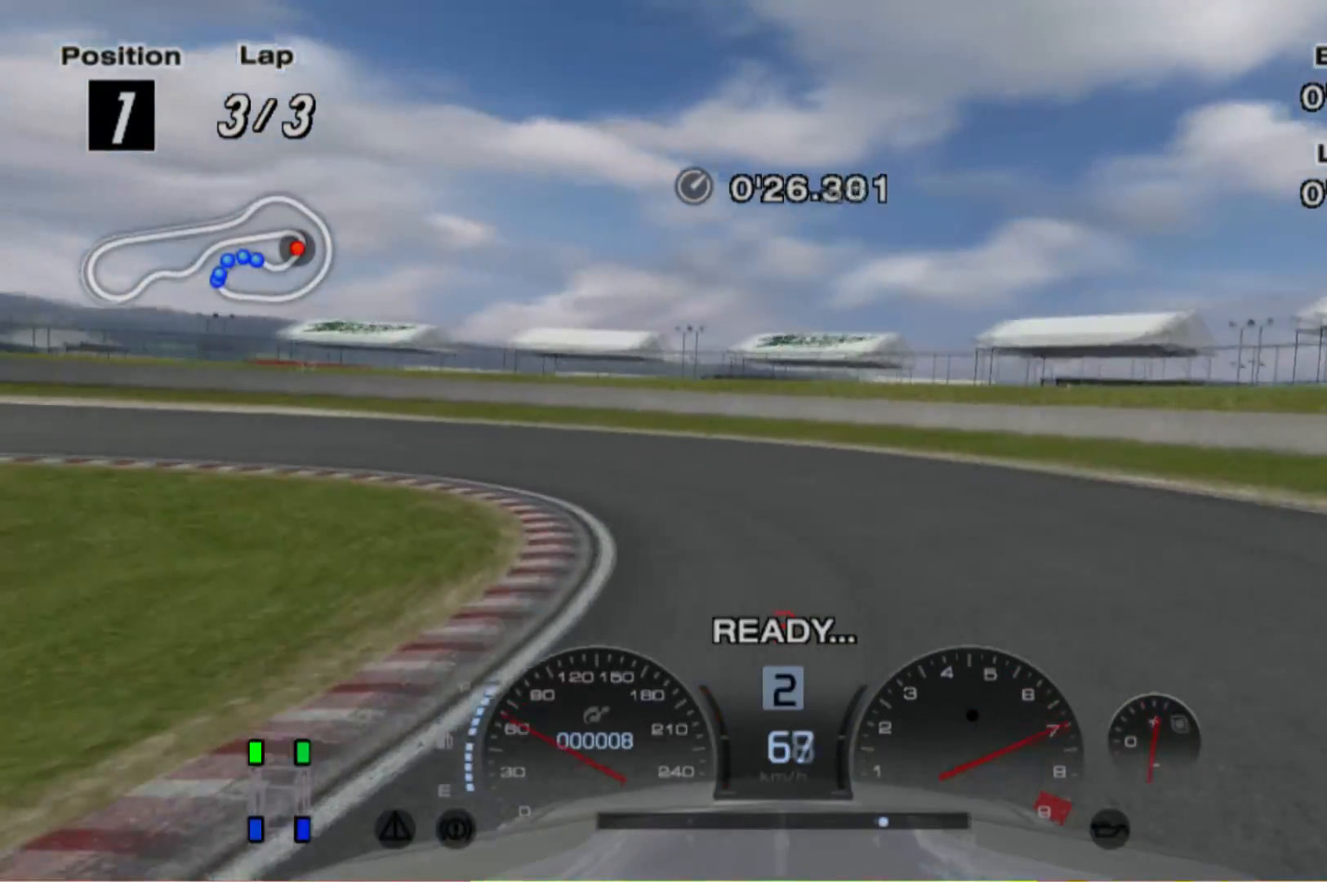
{"buttons": ["R2"], "left_stick": "left", "events": [[320, "R2", "down"]]}
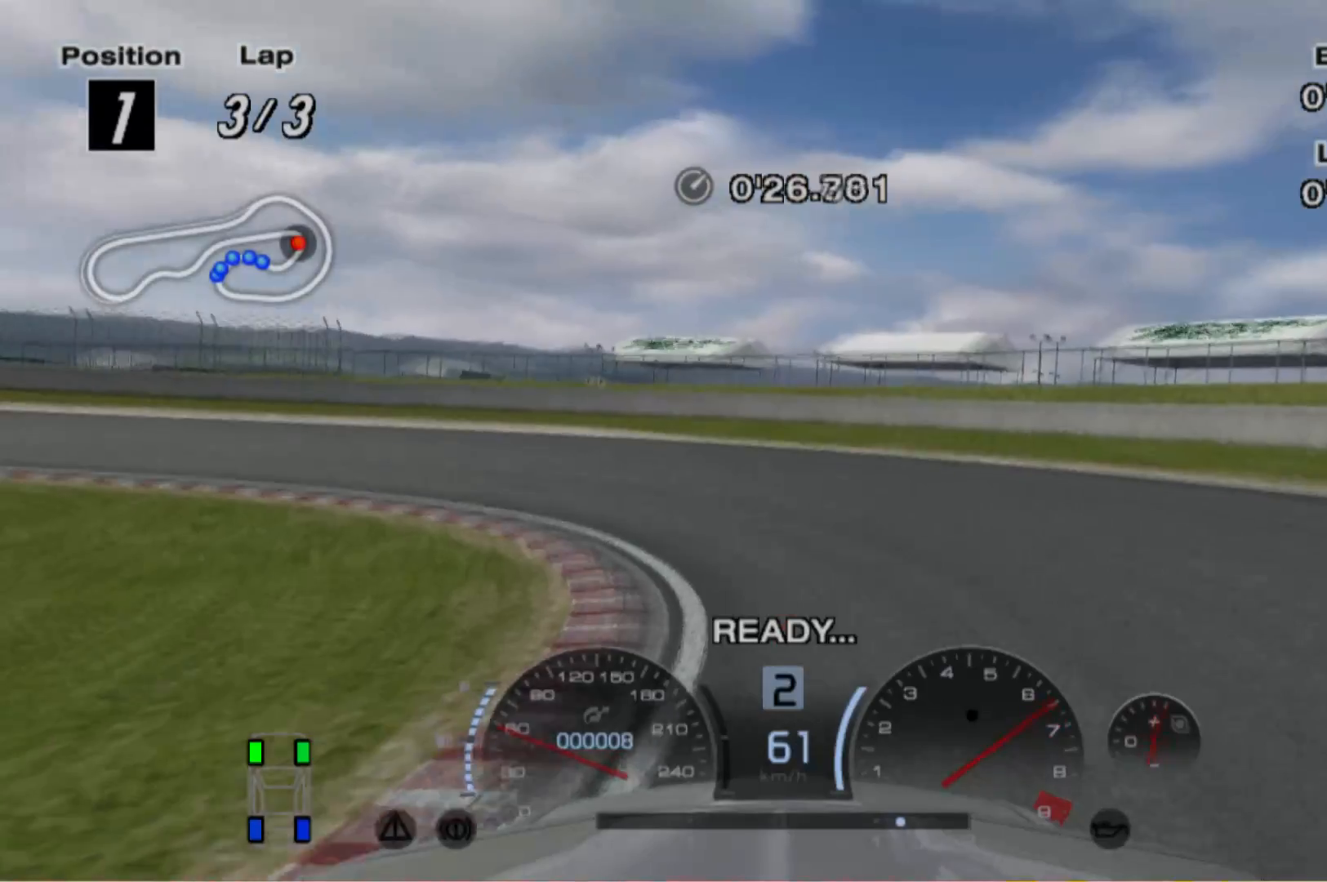
{"buttons": ["R2"], "left_stick": "left", "events": []}
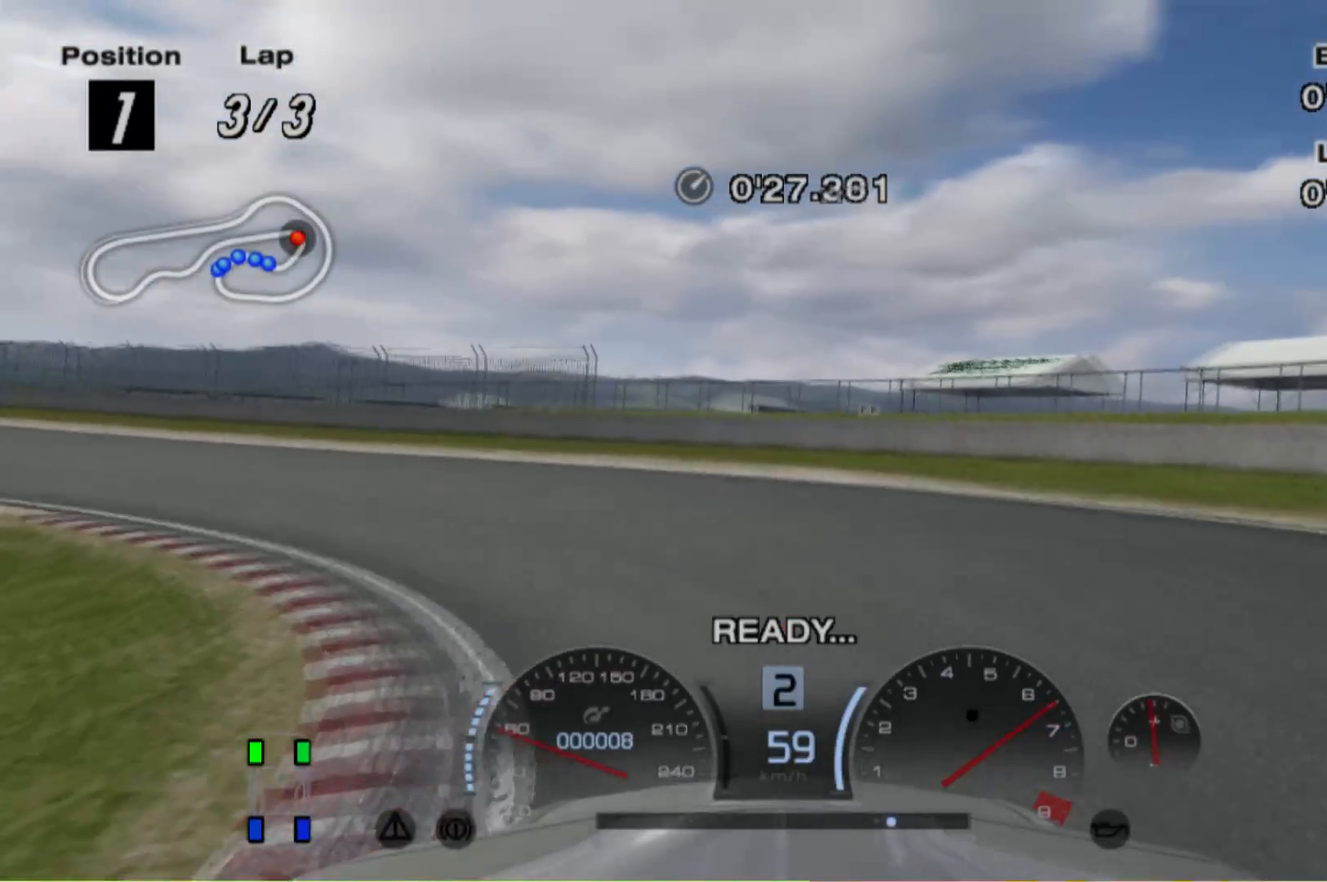
{"buttons": [], "left_stick": "left", "events": [[280, "R2", "up"]]}
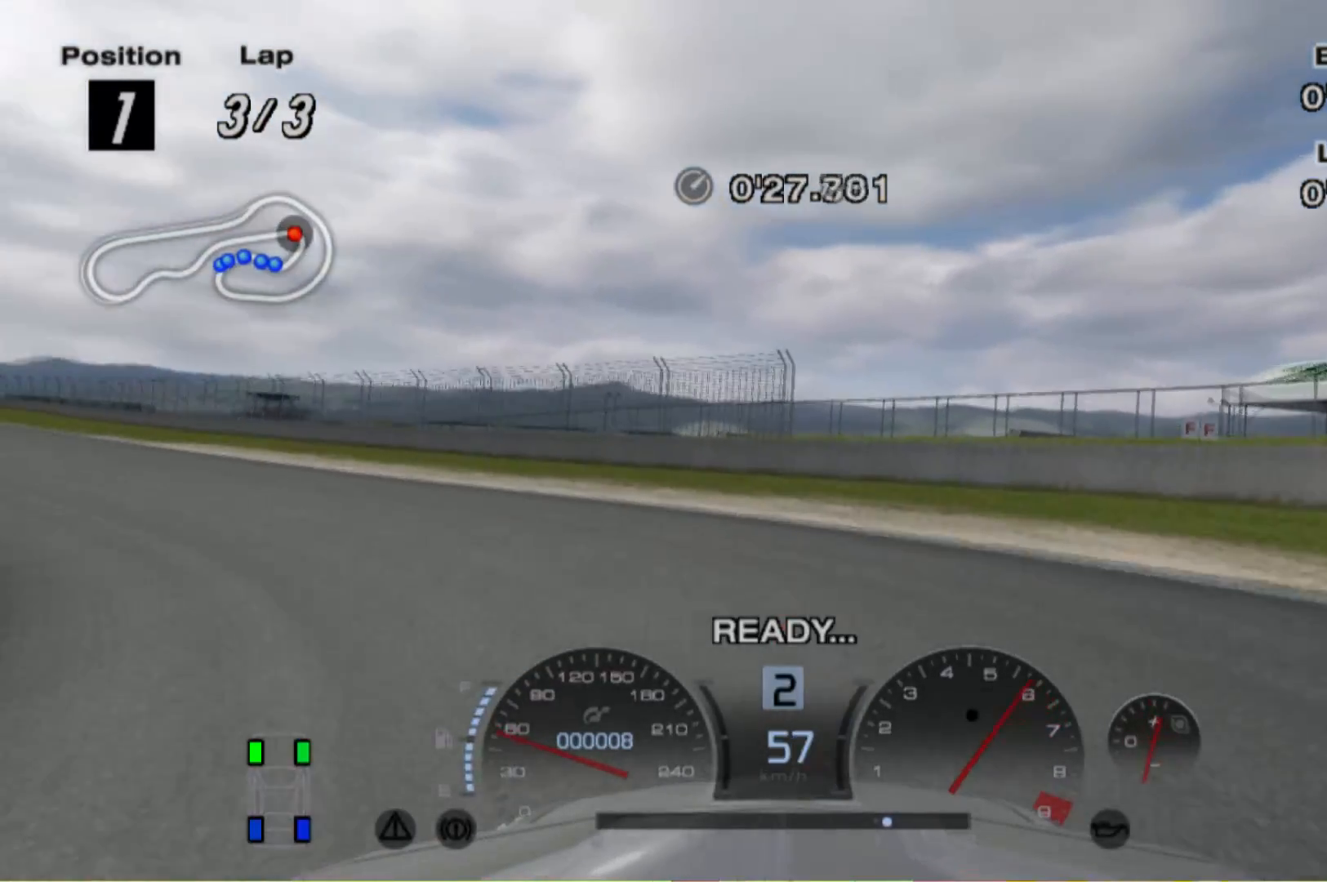
{"buttons": ["R2"], "left_stick": "left", "events": [[80, "R2", "down"]]}
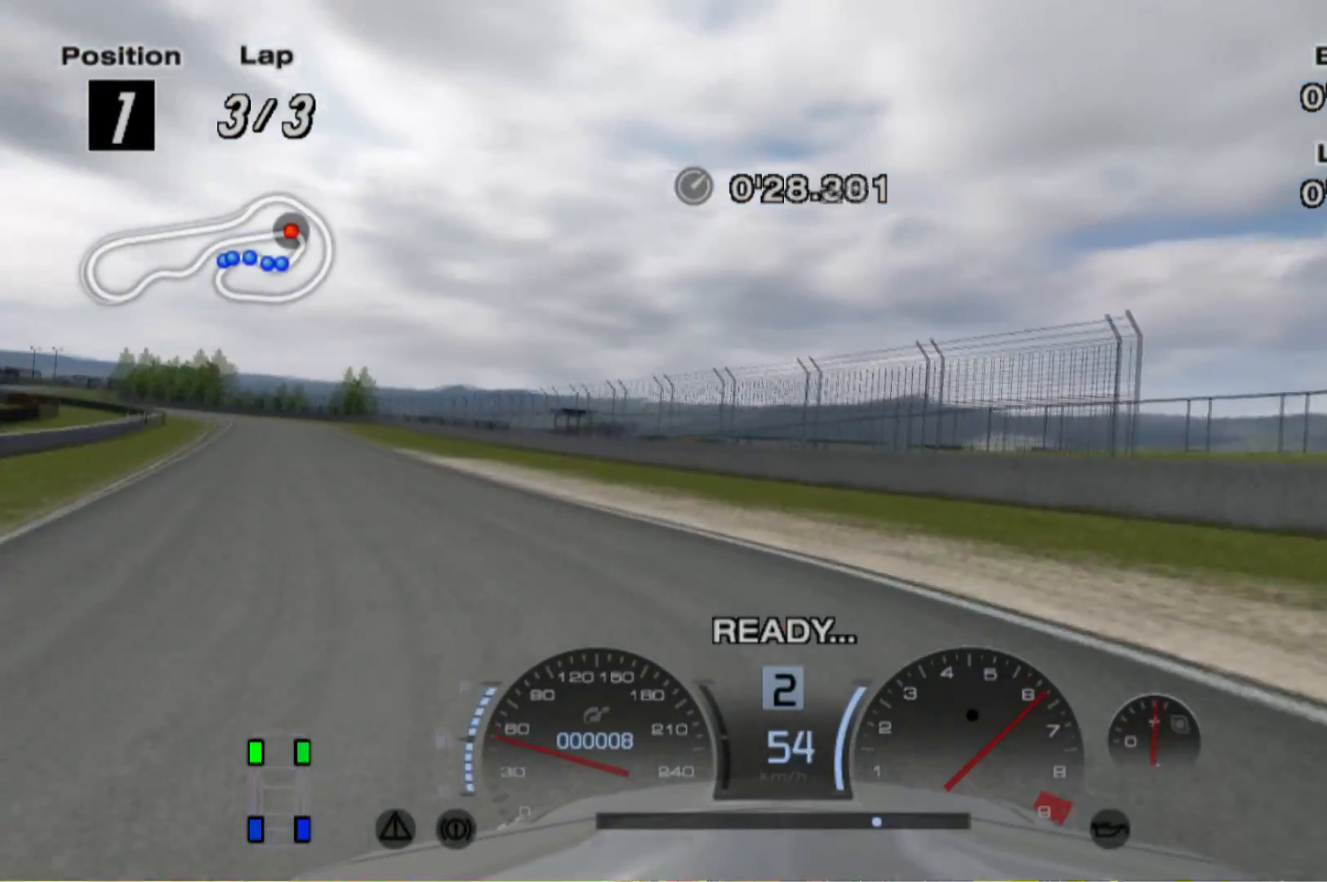
{"buttons": ["R2"], "left_stick": "right", "events": [[260, "left_stick", "center"], [460, "left_stick", "right"]]}
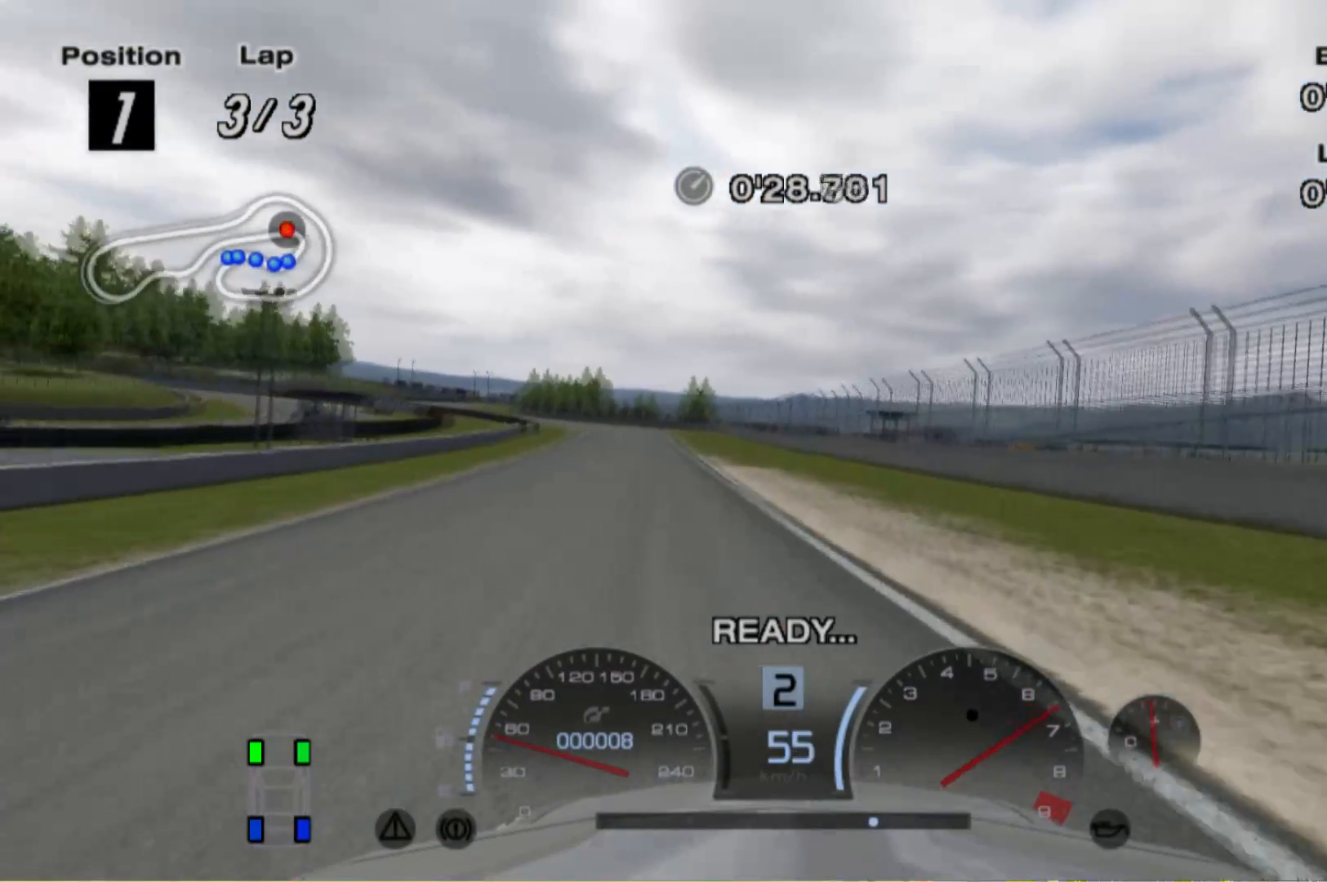
{"buttons": ["R2"], "left_stick": "center", "events": [[100, "left_stick", "center"]]}
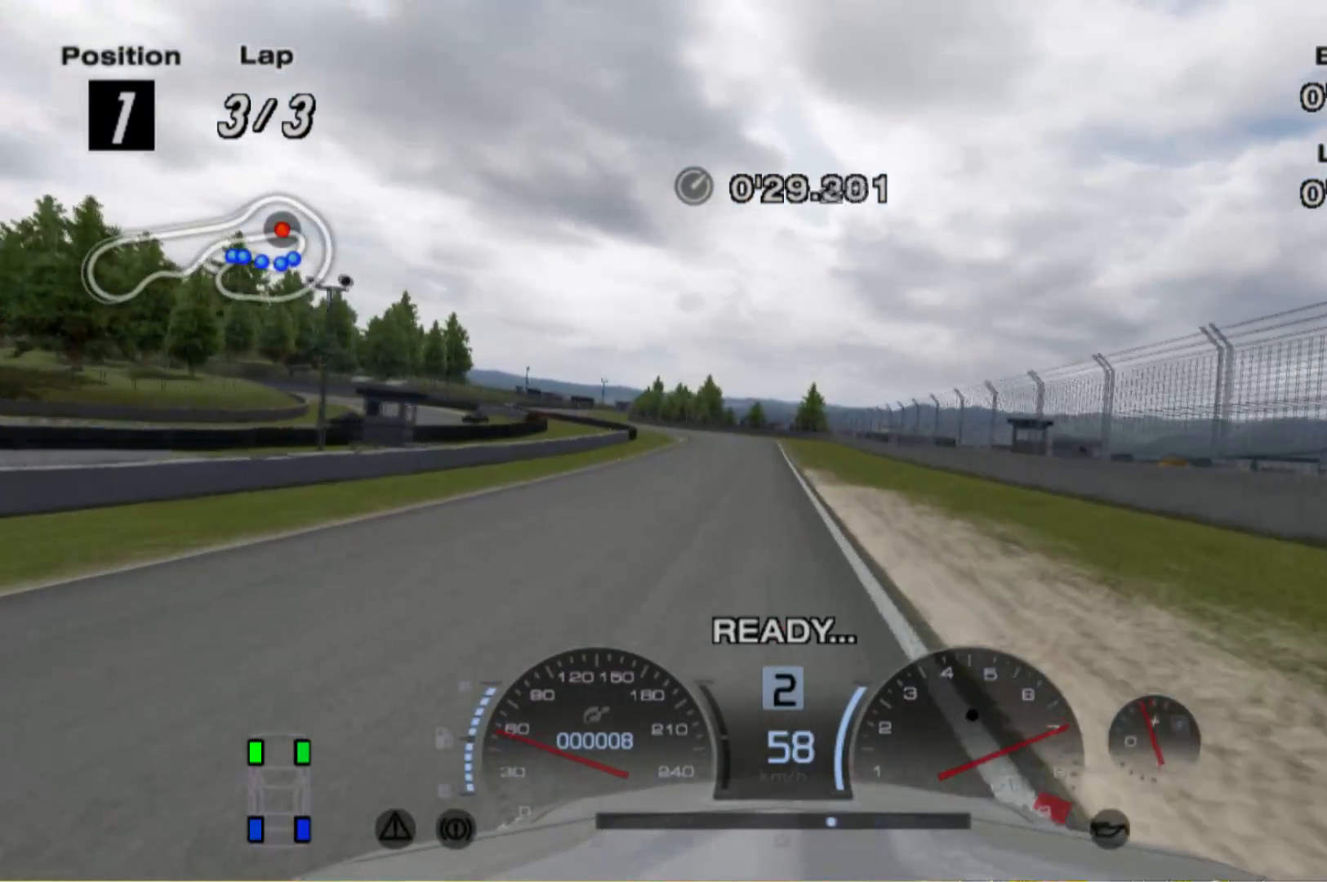
{"buttons": ["R2"], "left_stick": "center", "events": []}
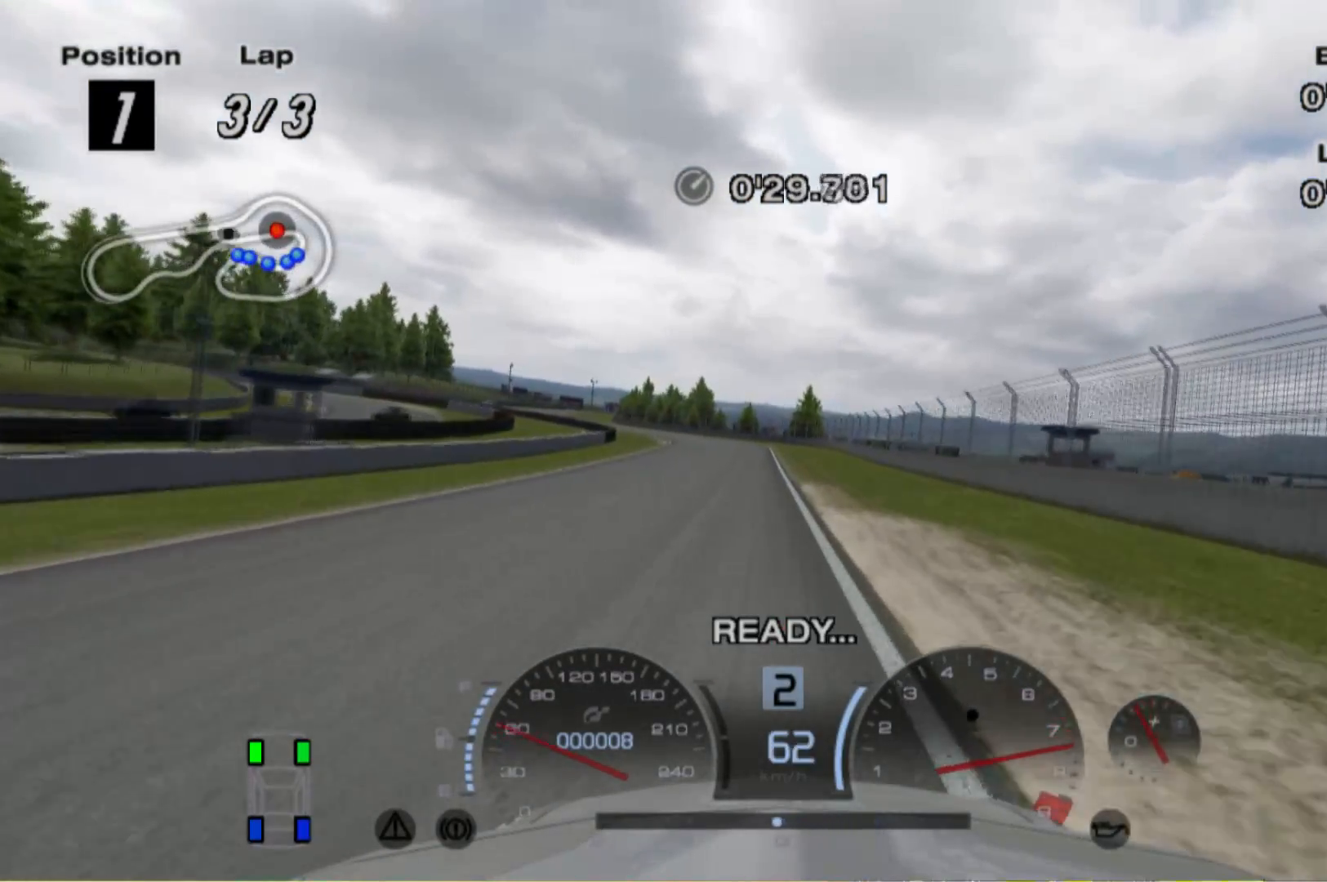
{"buttons": ["R2"], "left_stick": "center", "events": []}
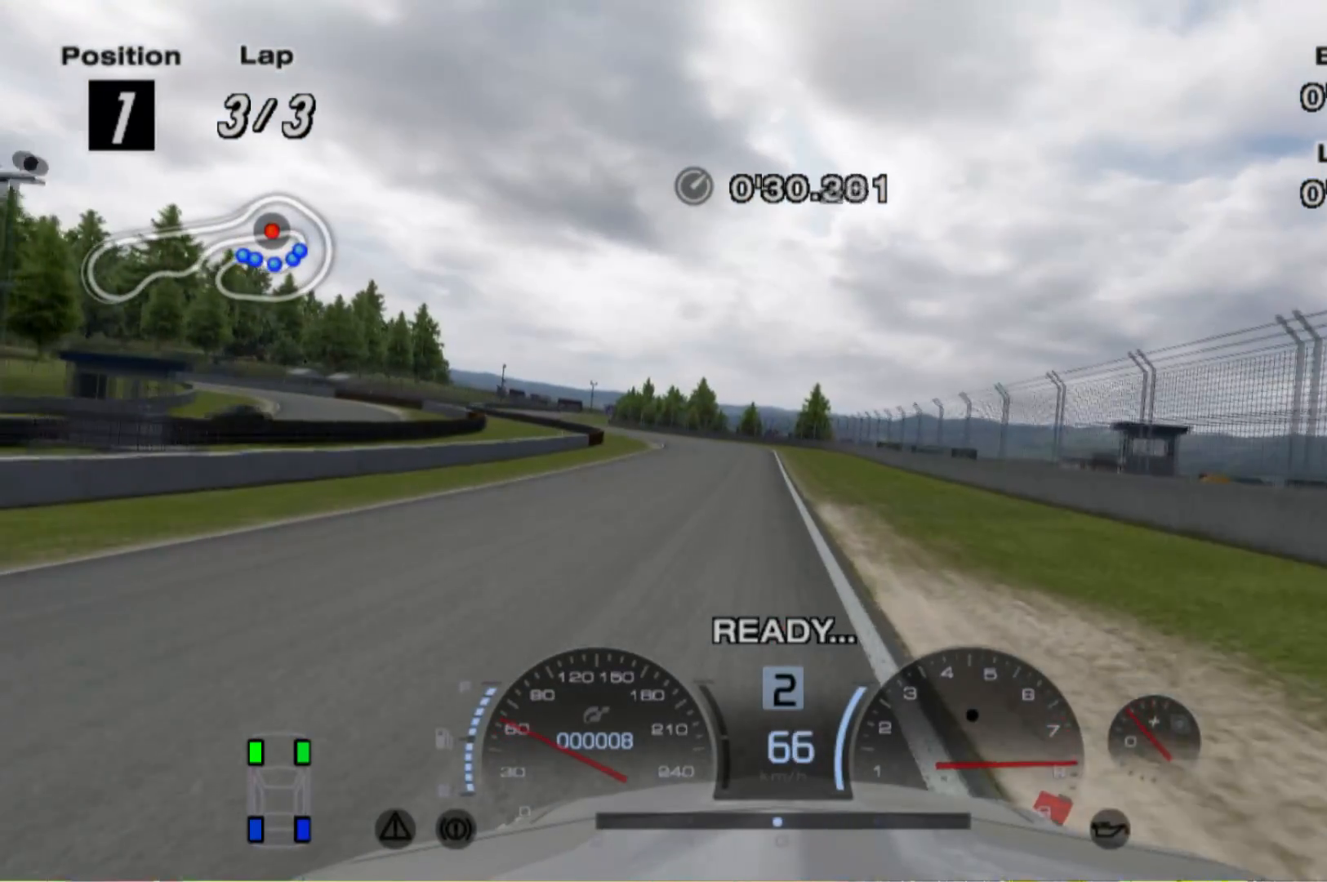
{"buttons": ["R2"], "left_stick": "center", "events": []}
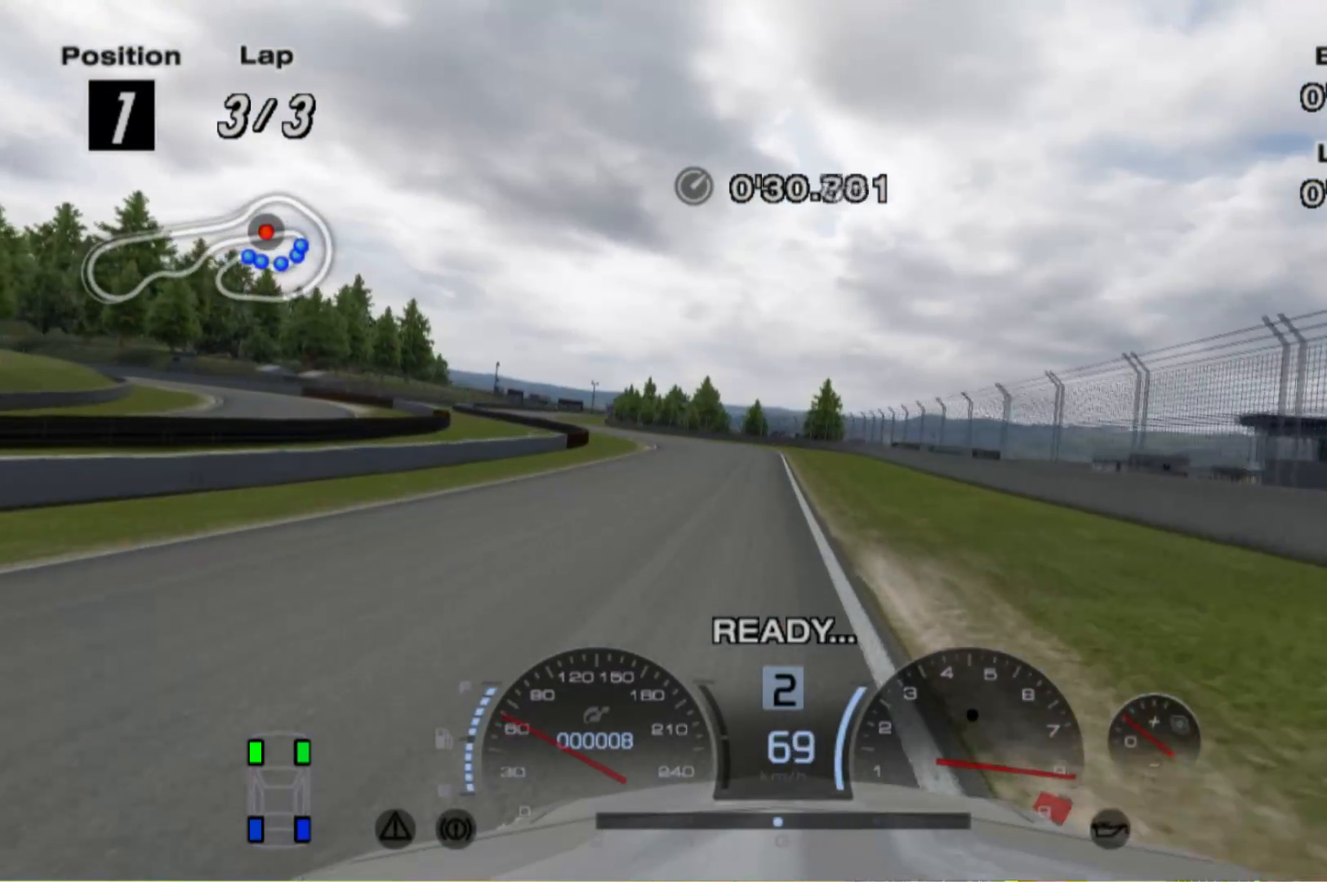
{"buttons": ["R2"], "left_stick": "center", "events": []}
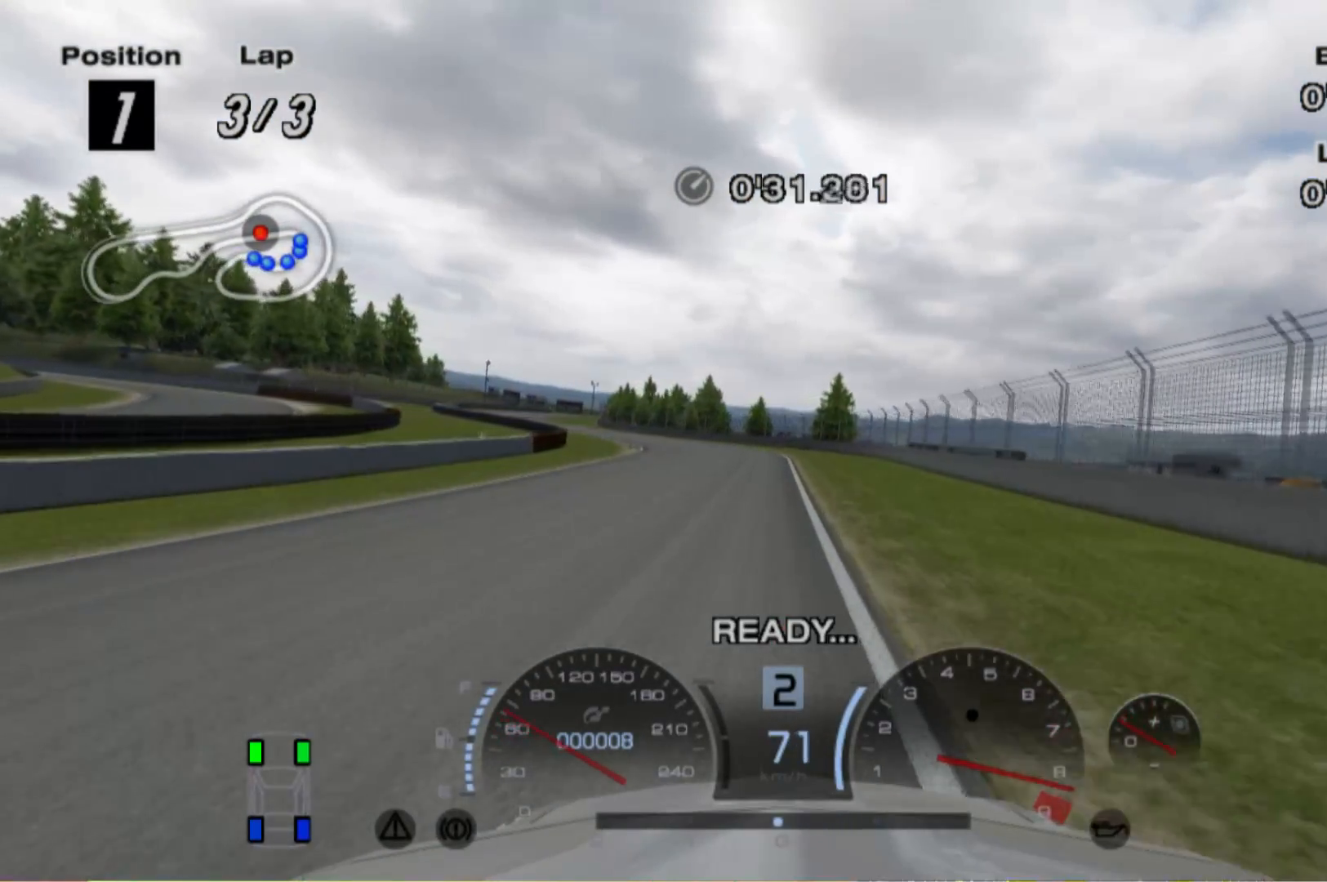
{"buttons": ["R2"], "left_stick": "center", "events": []}
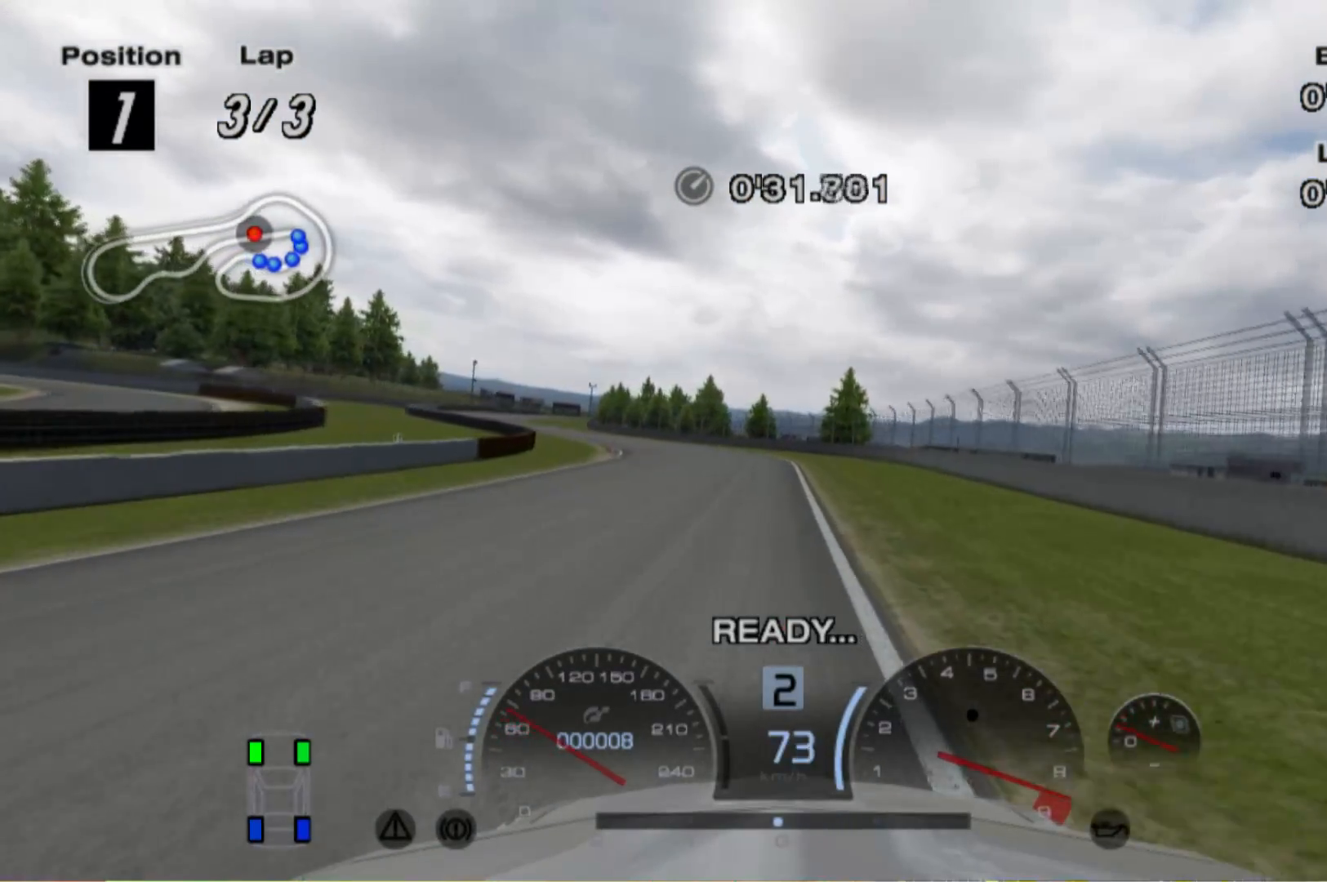
{"buttons": ["R2"], "left_stick": "left", "events": [[40, "A", "down"], [100, "A", "up"], [160, "left_stick", "left"]]}
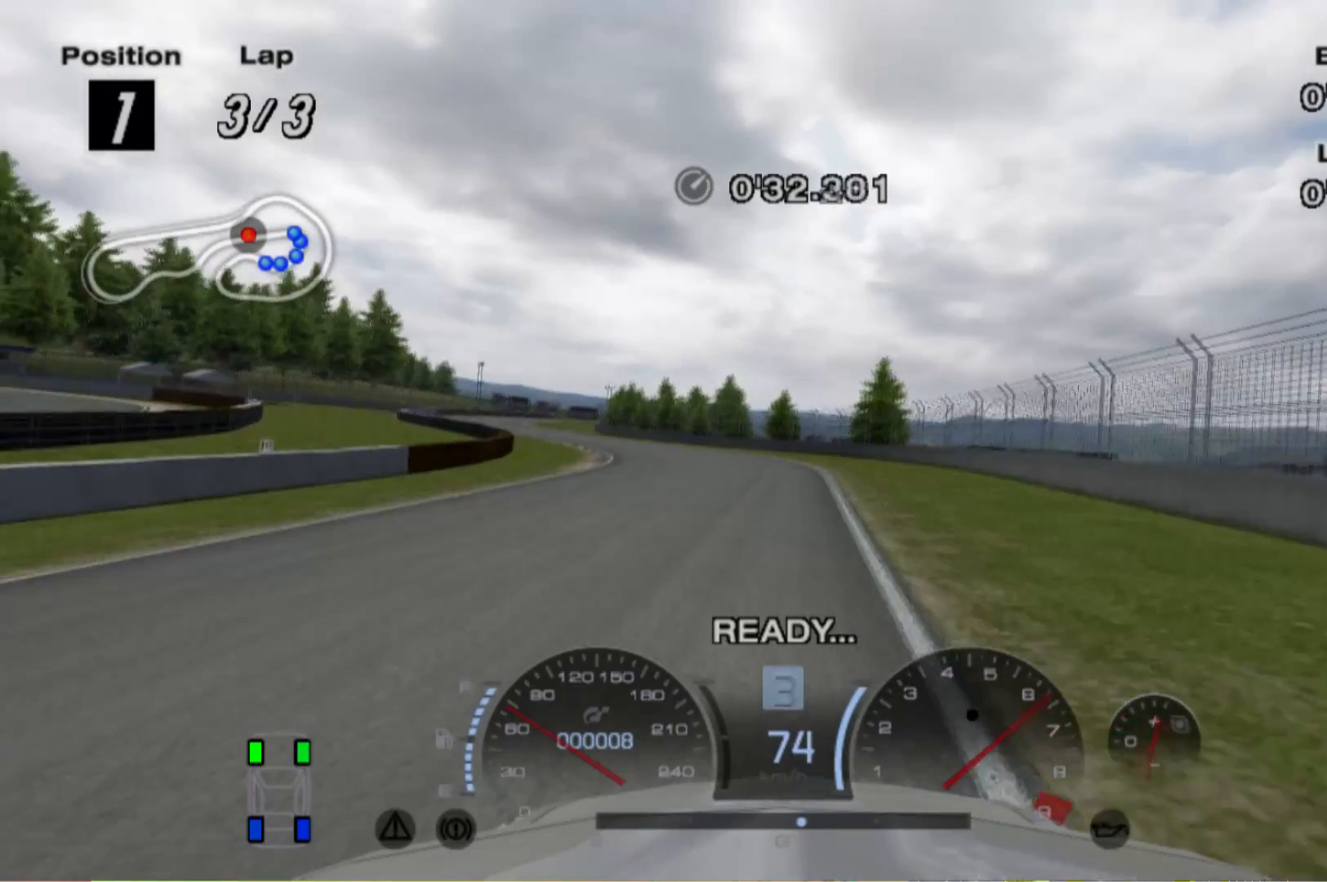
{"buttons": ["R2"], "left_stick": "center", "events": [[200, "left_stick", "center"]]}
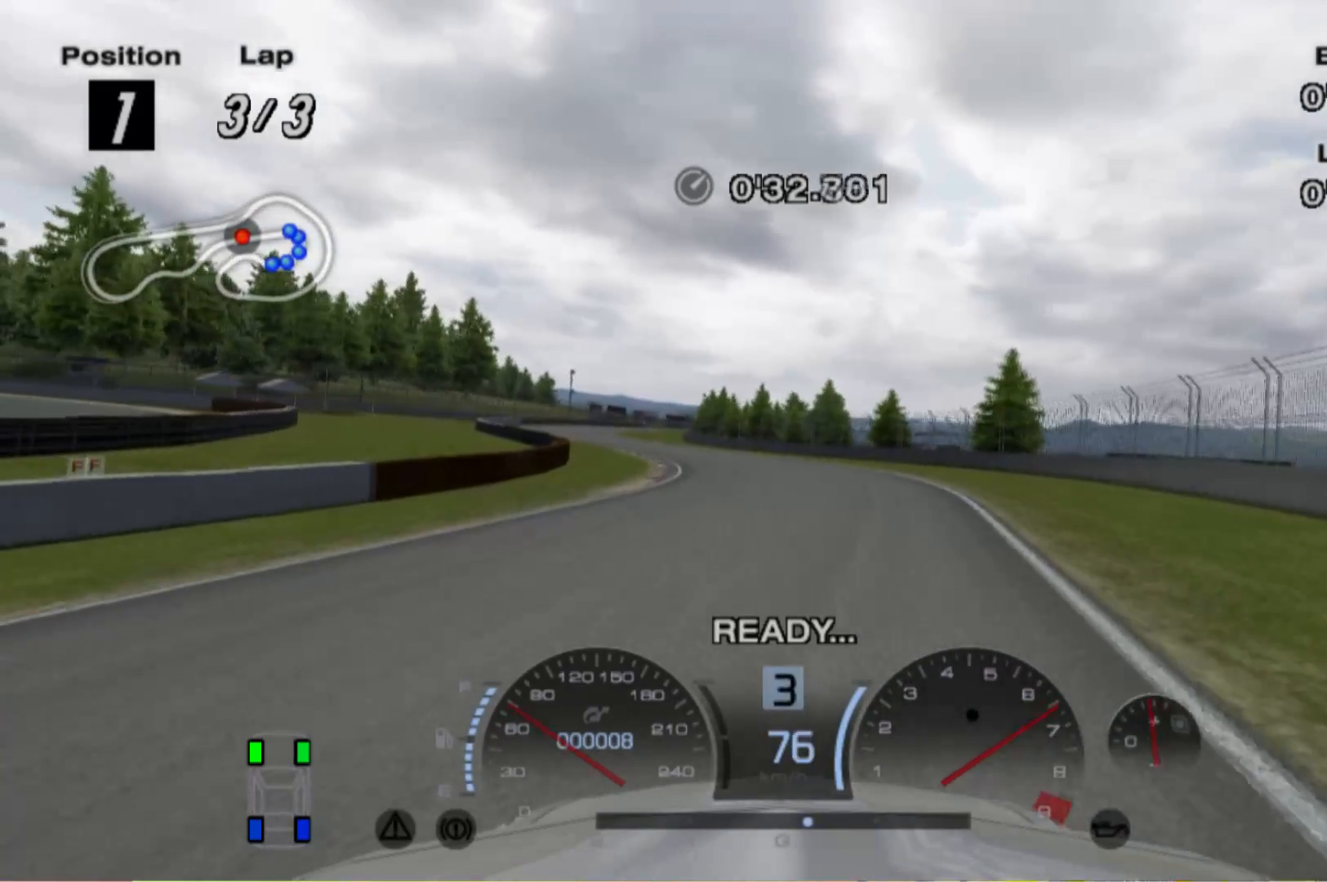
{"buttons": ["R2"], "left_stick": "center", "events": [[280, "left_stick", "left"], [440, "left_stick", "center"]]}
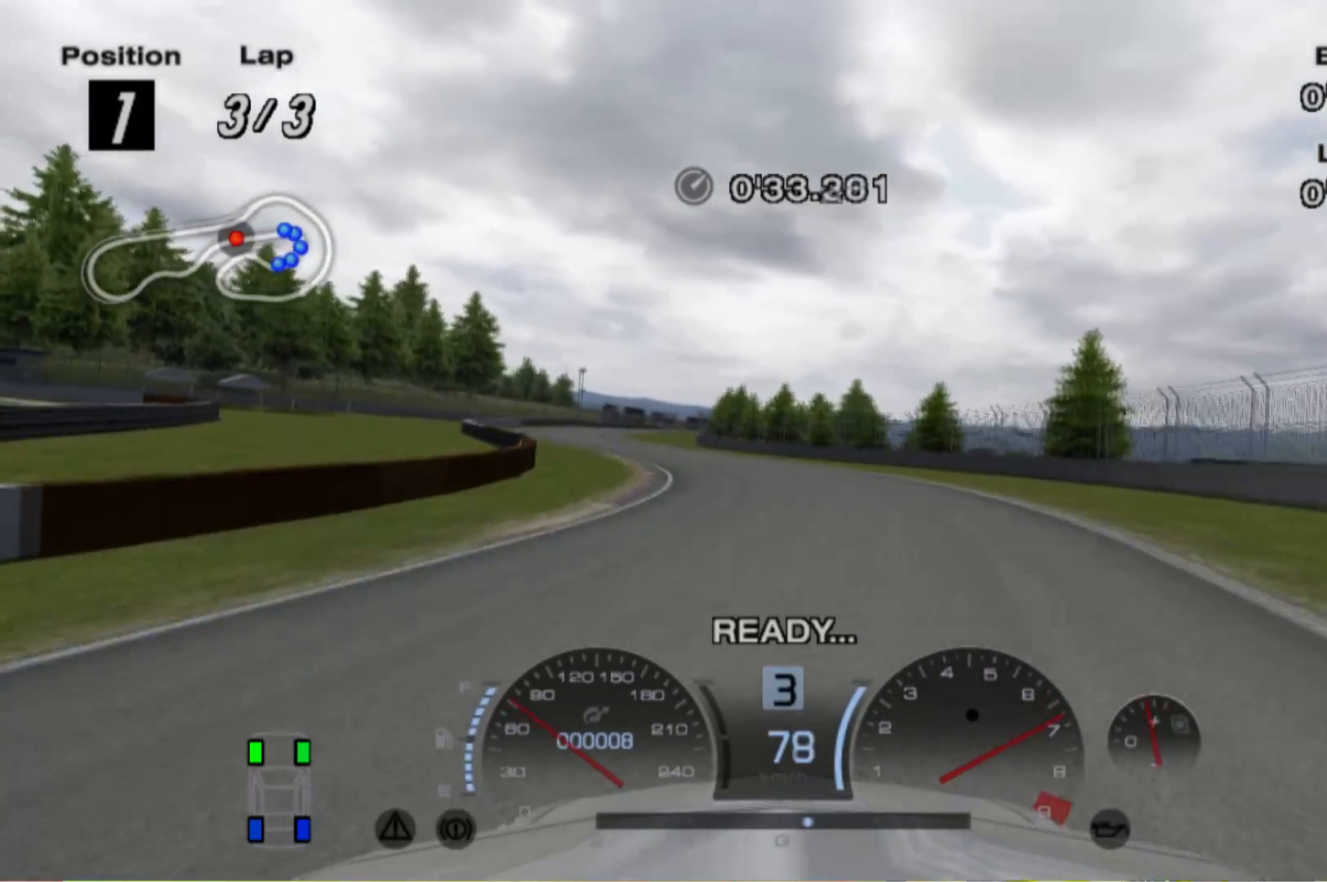
{"buttons": ["R2"], "left_stick": "center", "events": [[320, "left_stick", "left"], [440, "left_stick", "center"]]}